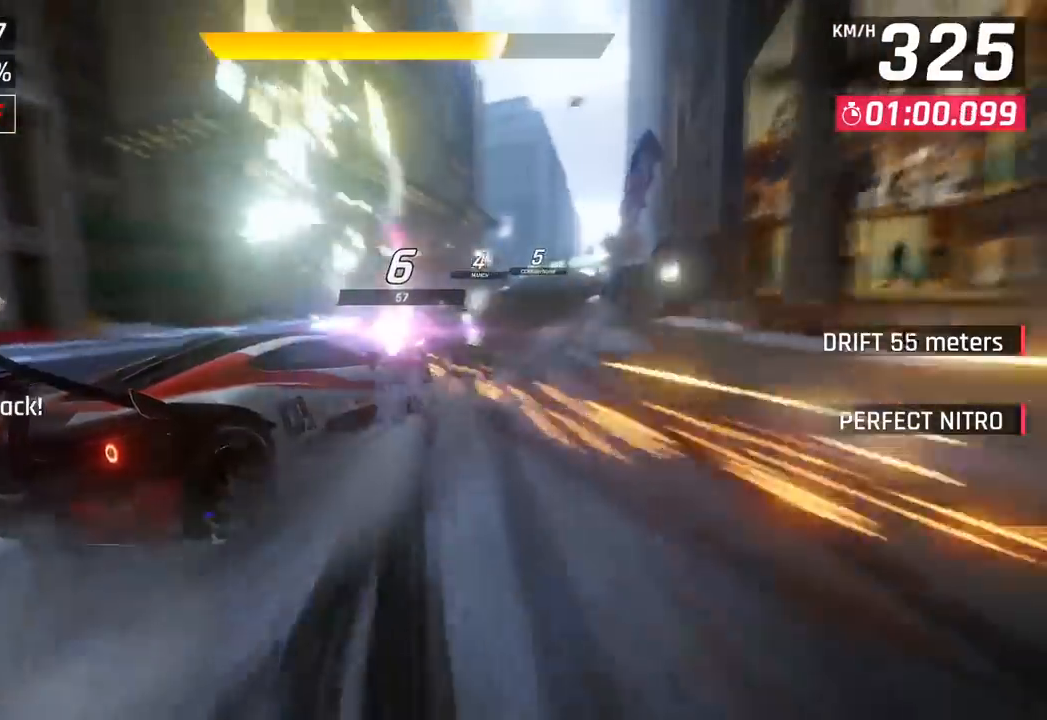
Gameplay with a controller (PlayStation layout); each line is a JSON object with the inputs held at the frame after it. "events" lists button and stick changes between this image and that frame as [ms after this image, input, new state], when the widget could be followed in between. Not read: right_stick.
{"buttons": [], "left_stick": "center", "events": [[233, "left_stick", "left"], [317, "left_stick", "center"], [350, "CROSS", "down"], [350, "R1", "down"], [483, "CROSS", "up"], [500, "R1", "up"]]}
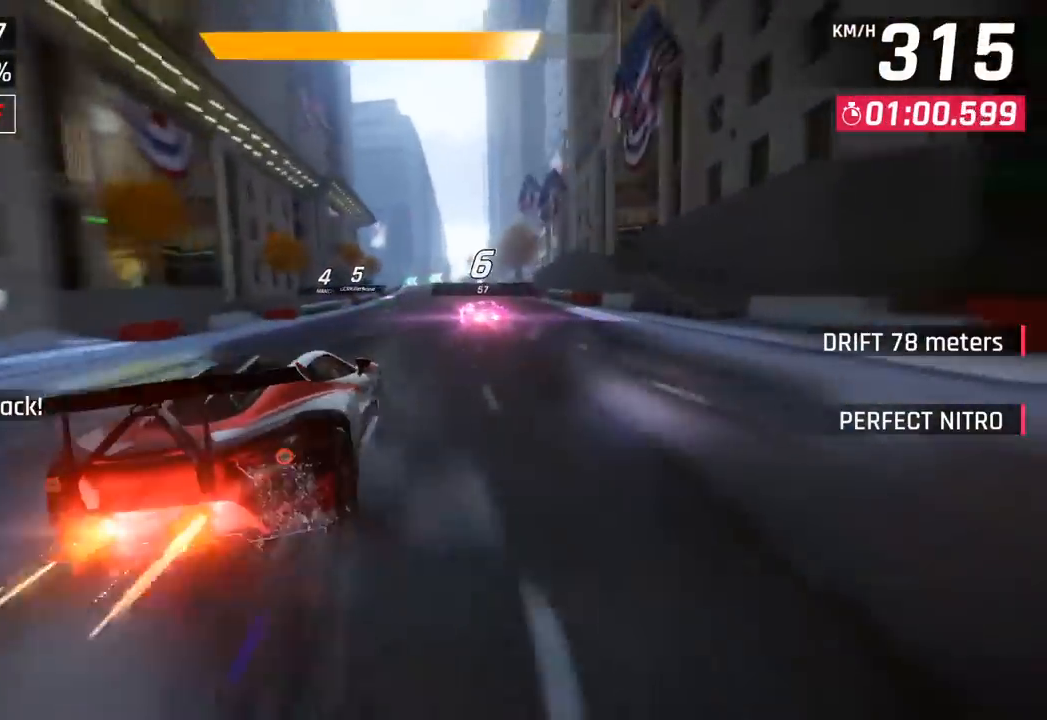
{"buttons": [], "left_stick": "center", "events": [[100, "left_stick", "right"], [433, "left_stick", "center"]]}
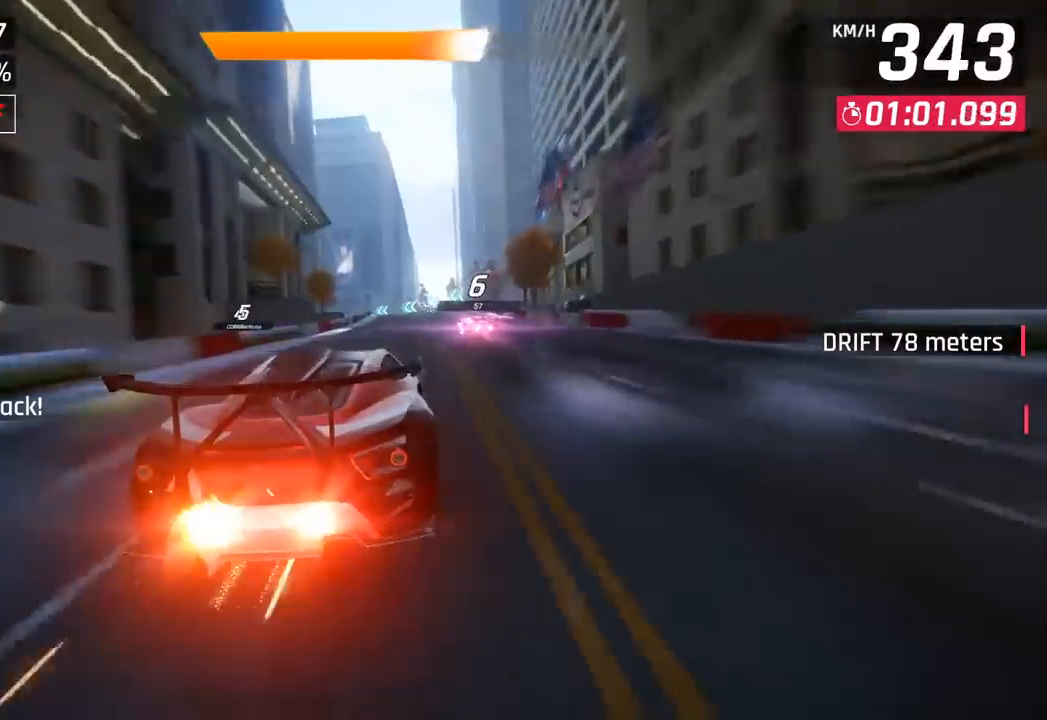
{"buttons": [], "left_stick": "right", "events": [[150, "left_stick", "right"], [317, "CROSS", "down"], [500, "CROSS", "up"]]}
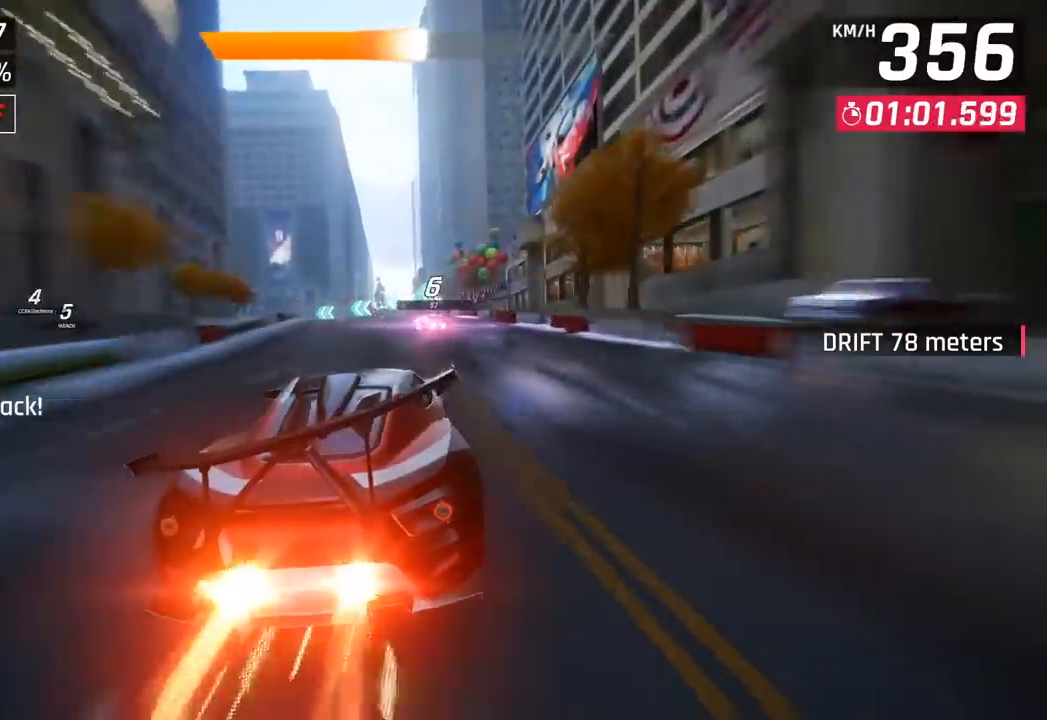
{"buttons": [], "left_stick": "left", "events": [[100, "left_stick", "center"], [117, "SQUARE", "down"], [217, "SQUARE", "up"], [300, "CROSS", "down"], [400, "left_stick", "left"], [467, "CROSS", "up"]]}
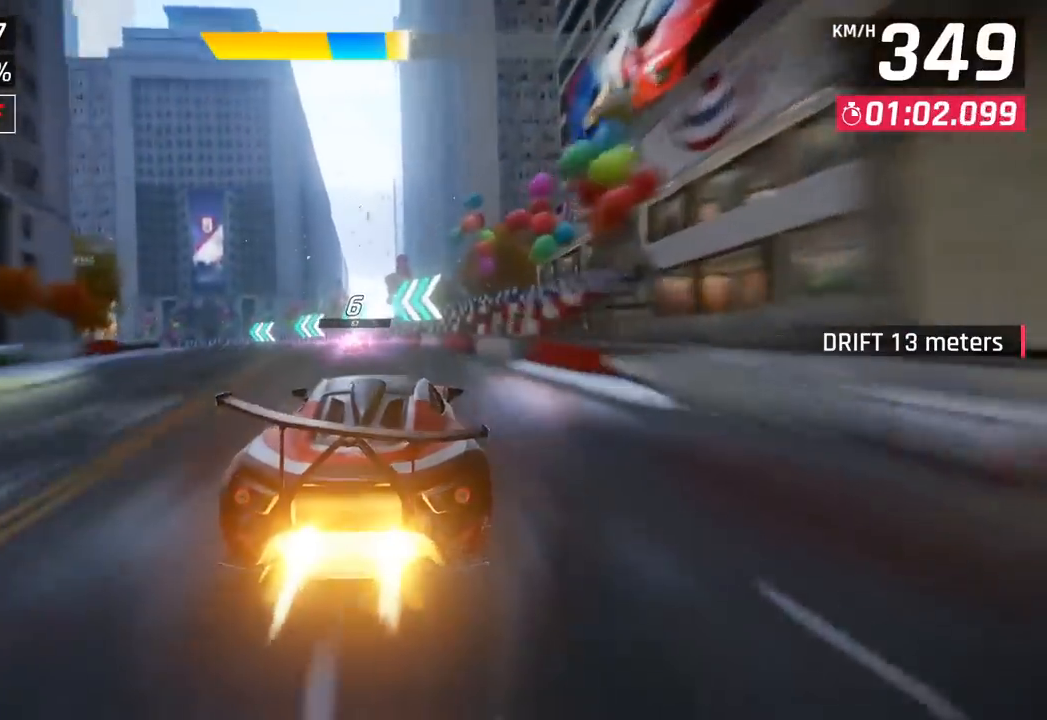
{"buttons": [], "left_stick": "left", "events": [[400, "CROSS", "down"], [500, "CROSS", "up"]]}
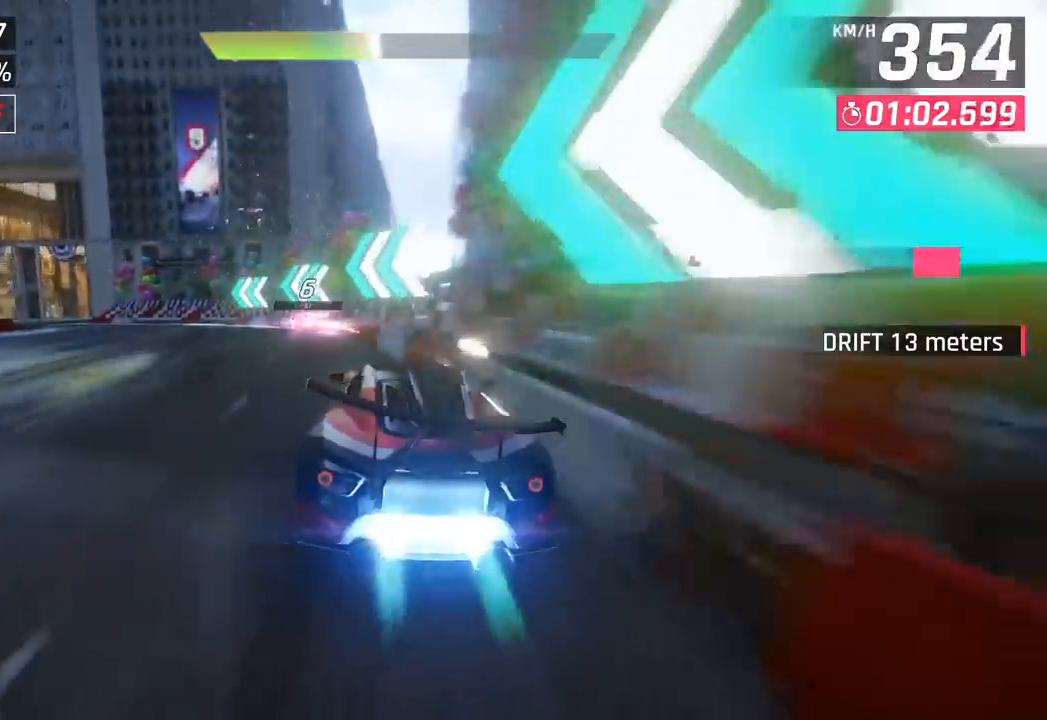
{"buttons": [], "left_stick": "center", "events": [[100, "left_stick", "center"], [133, "SQUARE", "down"], [267, "SQUARE", "up"]]}
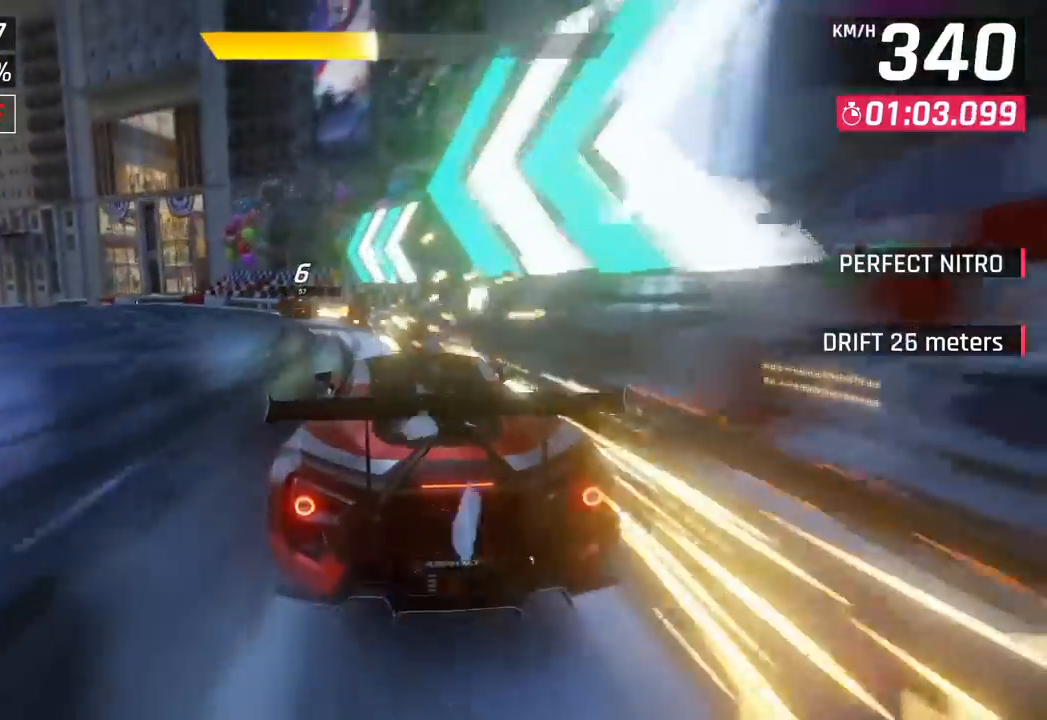
{"buttons": [], "left_stick": "center", "events": [[267, "SQUARE", "down"], [433, "SQUARE", "up"]]}
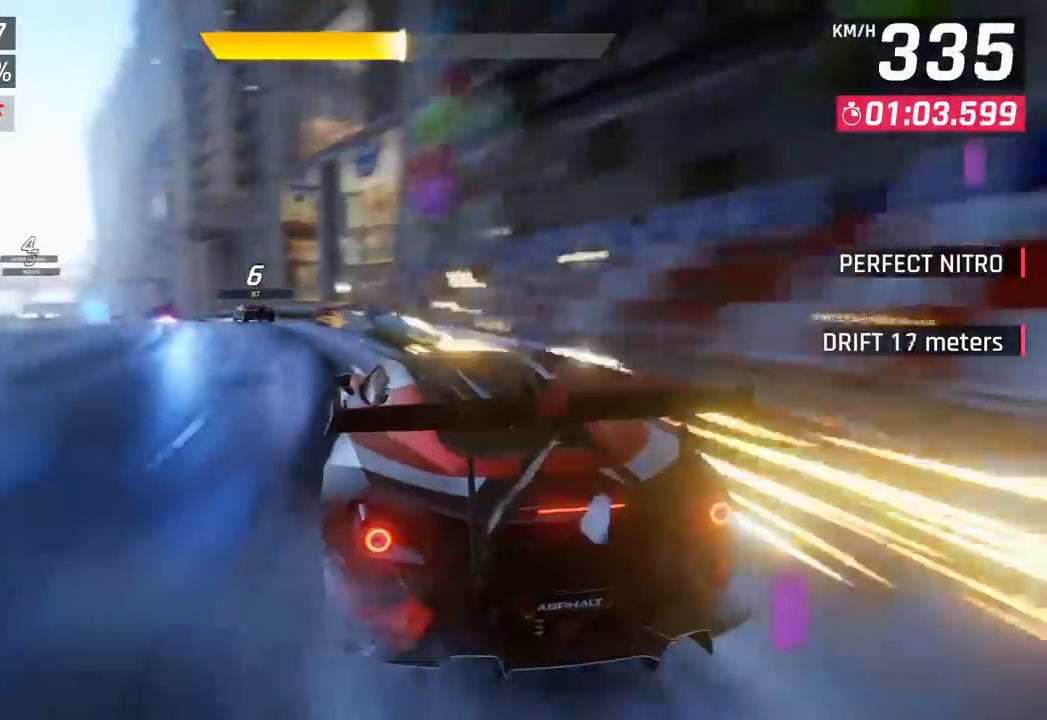
{"buttons": [], "left_stick": "left", "events": [[350, "CROSS", "down"], [367, "left_stick", "left"], [450, "CROSS", "up"]]}
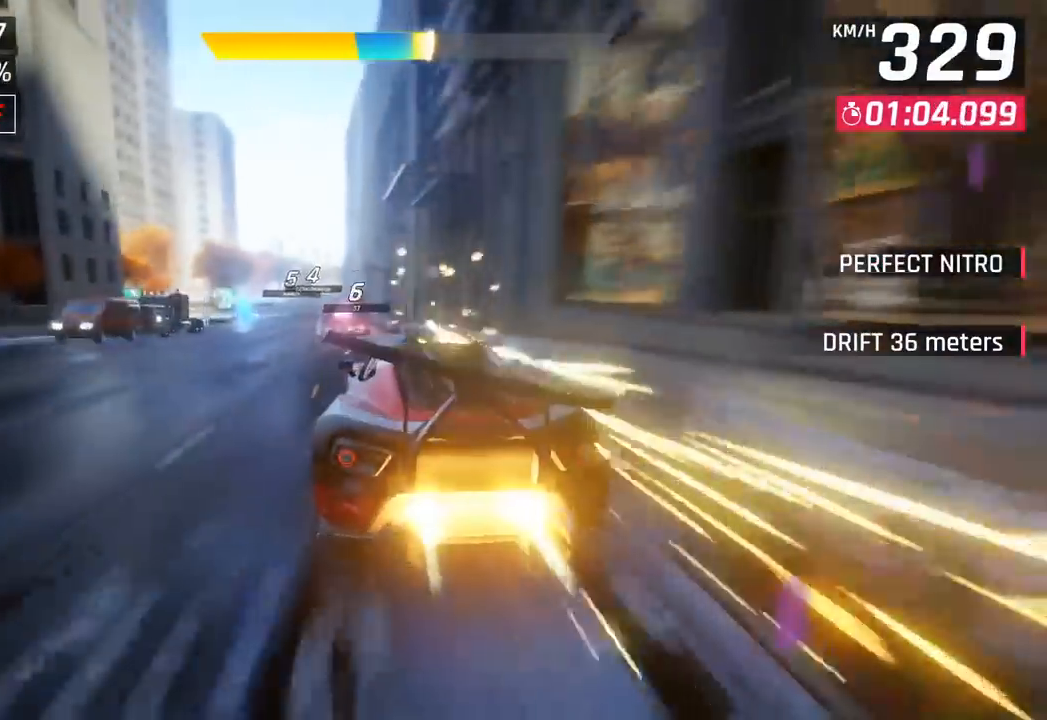
{"buttons": ["CROSS"], "left_stick": "center", "events": [[133, "CROSS", "down"], [267, "CROSS", "up"], [383, "left_stick", "center"], [400, "CROSS", "down"]]}
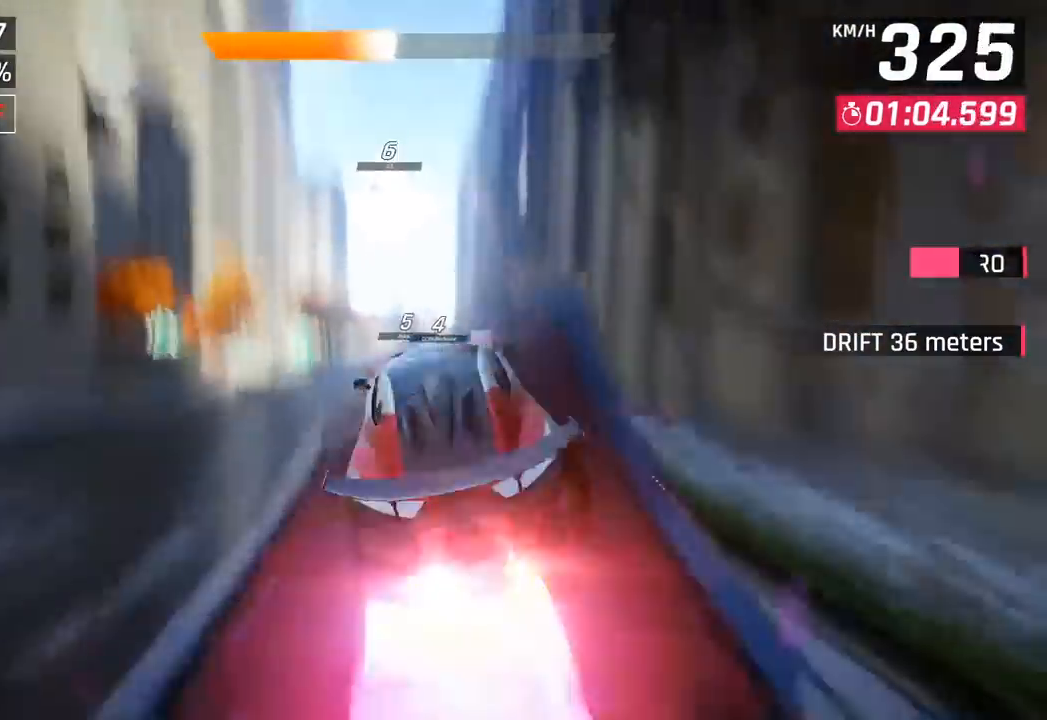
{"buttons": ["CROSS", "R1"], "left_stick": "left", "events": [[17, "CROSS", "up"], [67, "left_stick", "left"], [167, "CROSS", "down"], [200, "R1", "down"], [200, "left_stick", "center"], [333, "CROSS", "up"], [367, "R1", "up"], [383, "left_stick", "left"], [467, "CROSS", "down"], [467, "R1", "down"]]}
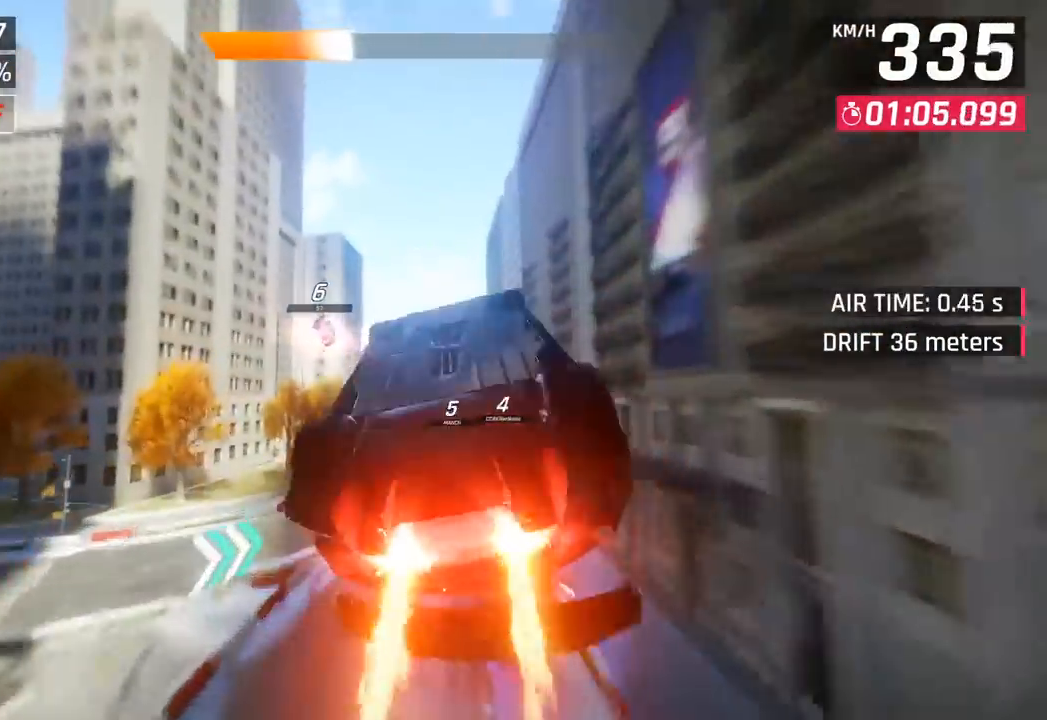
{"buttons": ["CROSS"], "left_stick": "center", "events": [[133, "CROSS", "up"], [150, "R1", "up"], [217, "CROSS", "down"], [217, "left_stick", "center"], [233, "R1", "down"], [383, "CROSS", "up"], [417, "R1", "up"], [500, "CROSS", "down"]]}
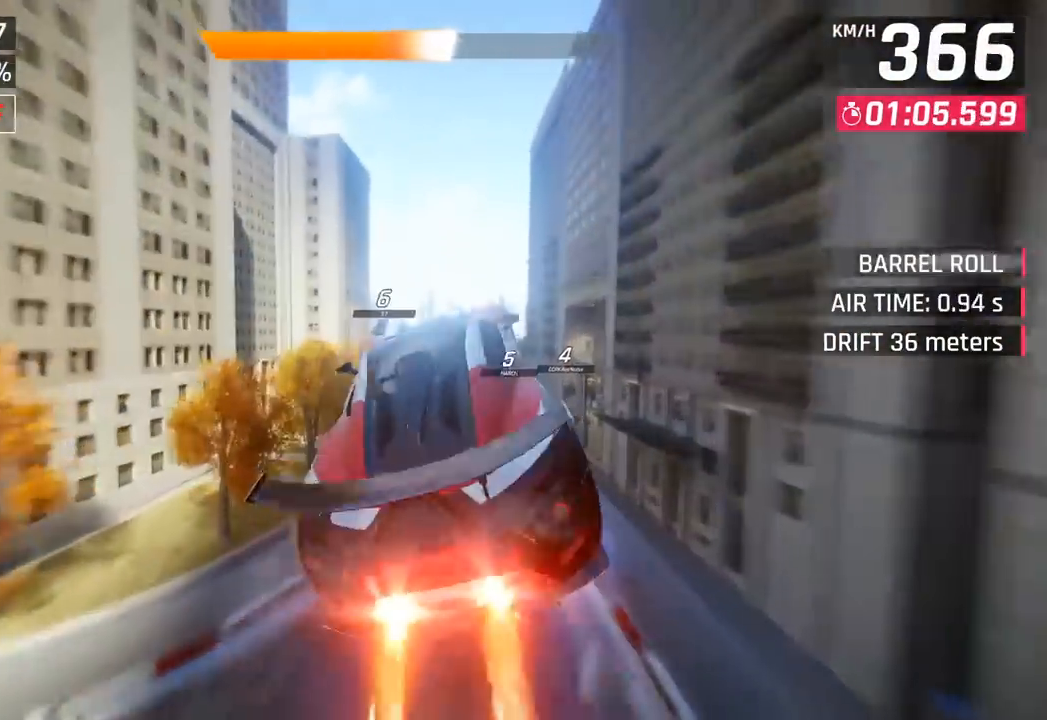
{"buttons": [], "left_stick": "right", "events": [[17, "R1", "down"], [83, "left_stick", "right"], [200, "CROSS", "up"], [200, "R1", "up"]]}
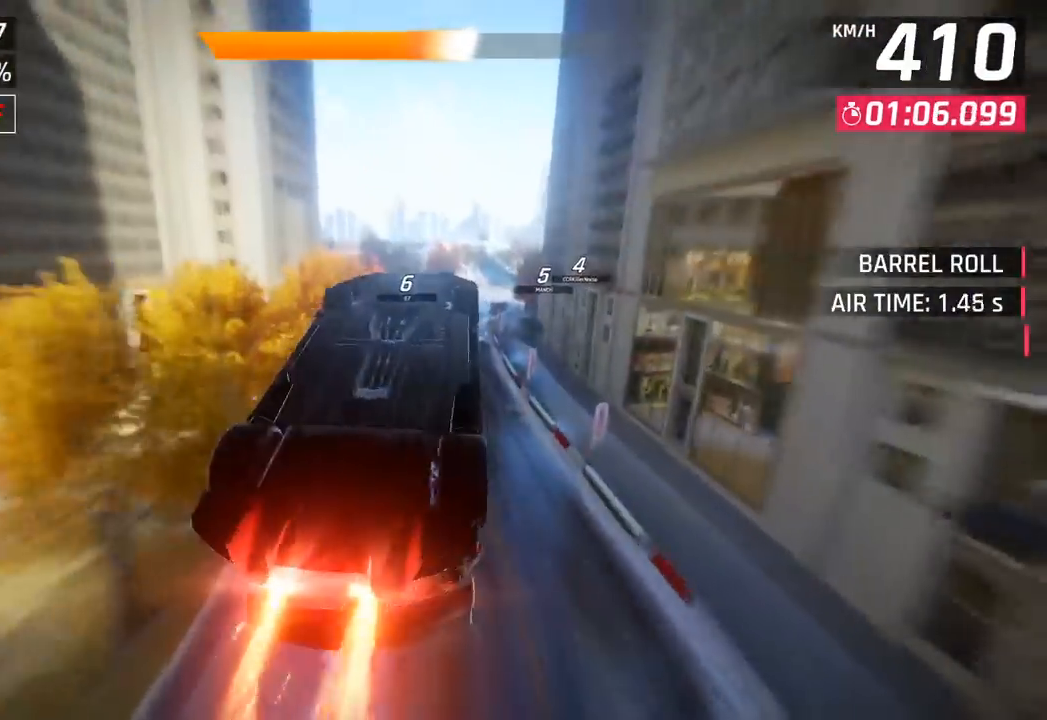
{"buttons": [], "left_stick": "right", "events": [[117, "SQUARE", "down"], [267, "SQUARE", "up"]]}
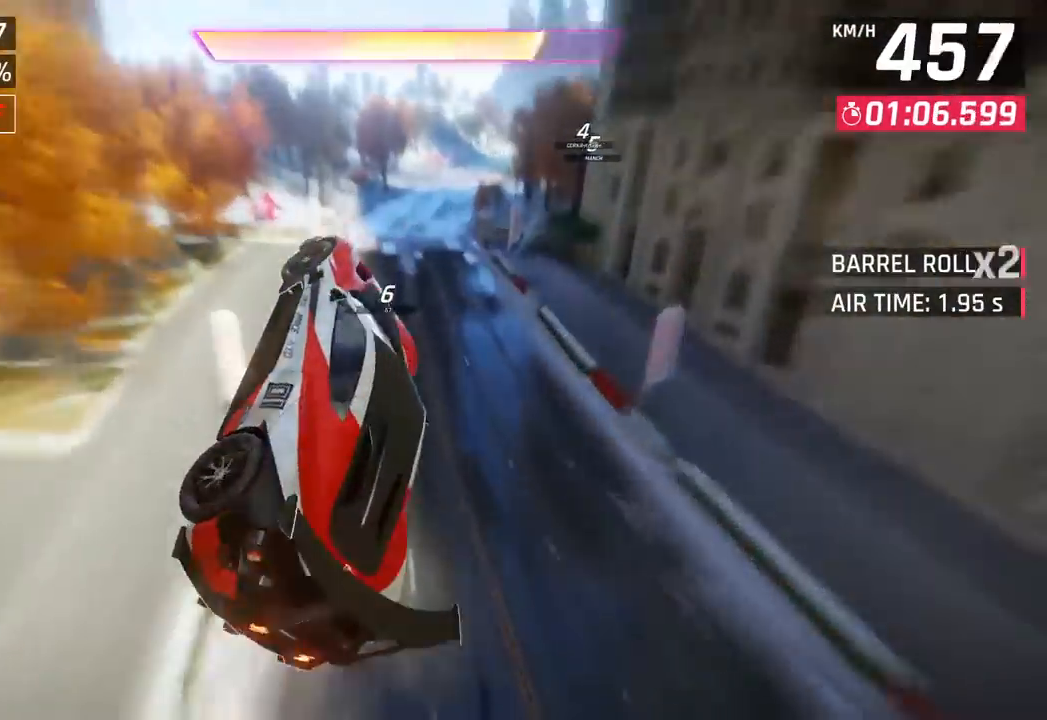
{"buttons": [], "left_stick": "right", "events": [[317, "CROSS", "down"], [333, "R1", "down"], [450, "CROSS", "up"], [450, "R1", "up"]]}
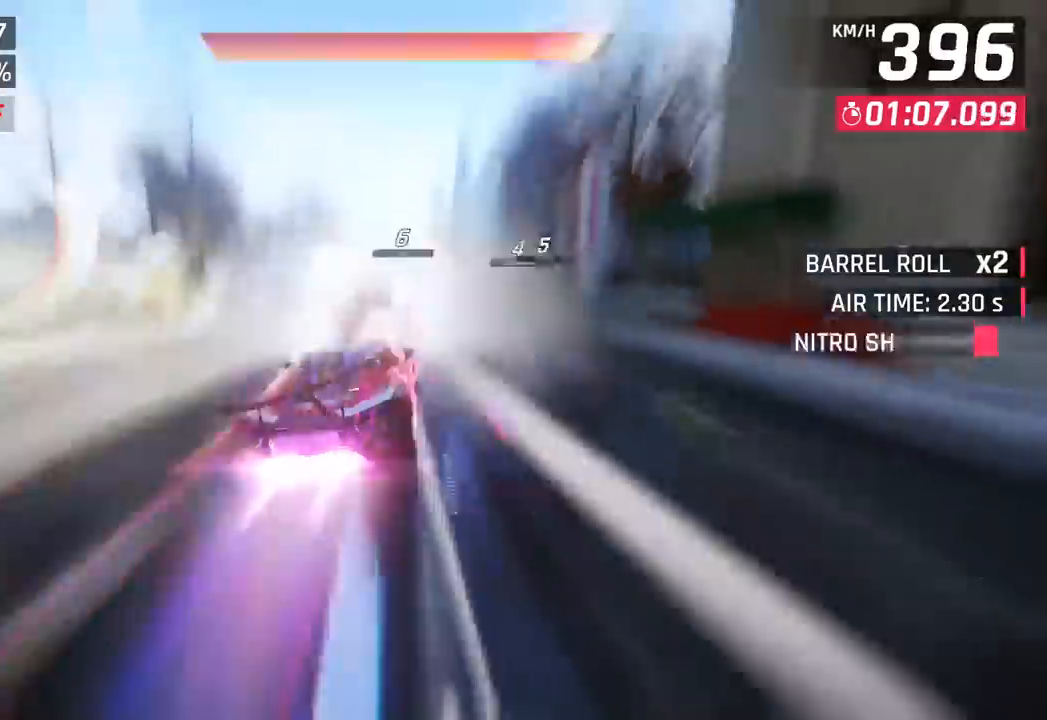
{"buttons": ["SQUARE"], "left_stick": "right", "events": [[50, "SQUARE", "down"], [167, "SQUARE", "up"], [267, "CROSS", "down"], [333, "CROSS", "up"], [483, "SQUARE", "down"]]}
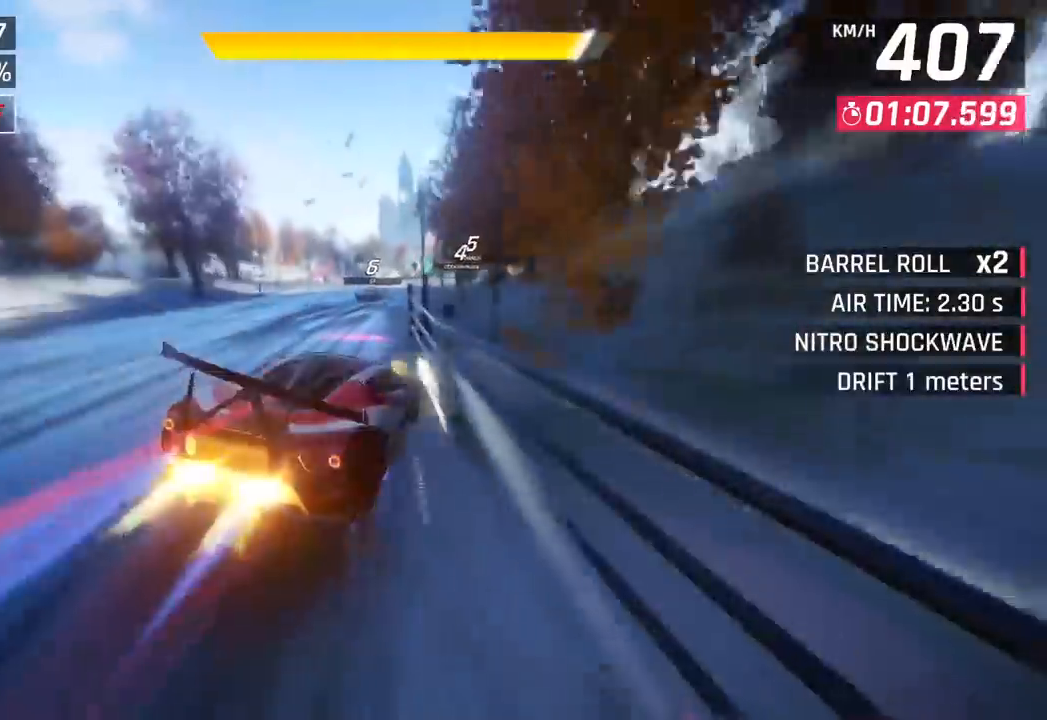
{"buttons": [], "left_stick": "right", "events": [[33, "CROSS", "down"], [33, "SQUARE", "up"], [200, "CROSS", "up"]]}
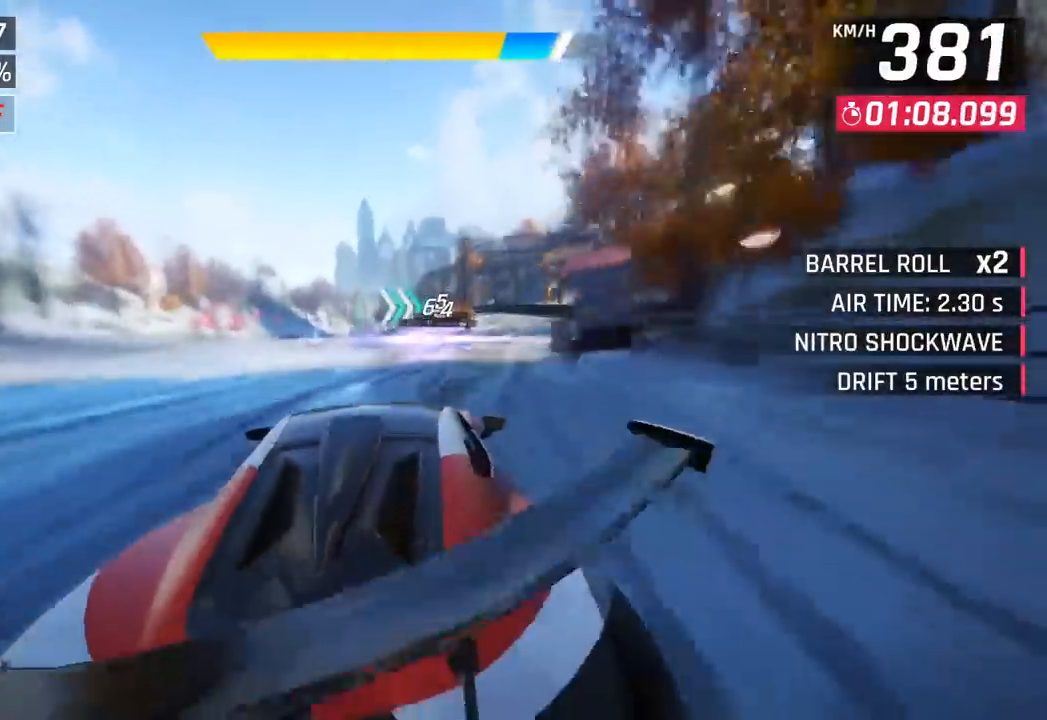
{"buttons": [], "left_stick": "right", "events": [[250, "CROSS", "down"], [400, "CROSS", "up"]]}
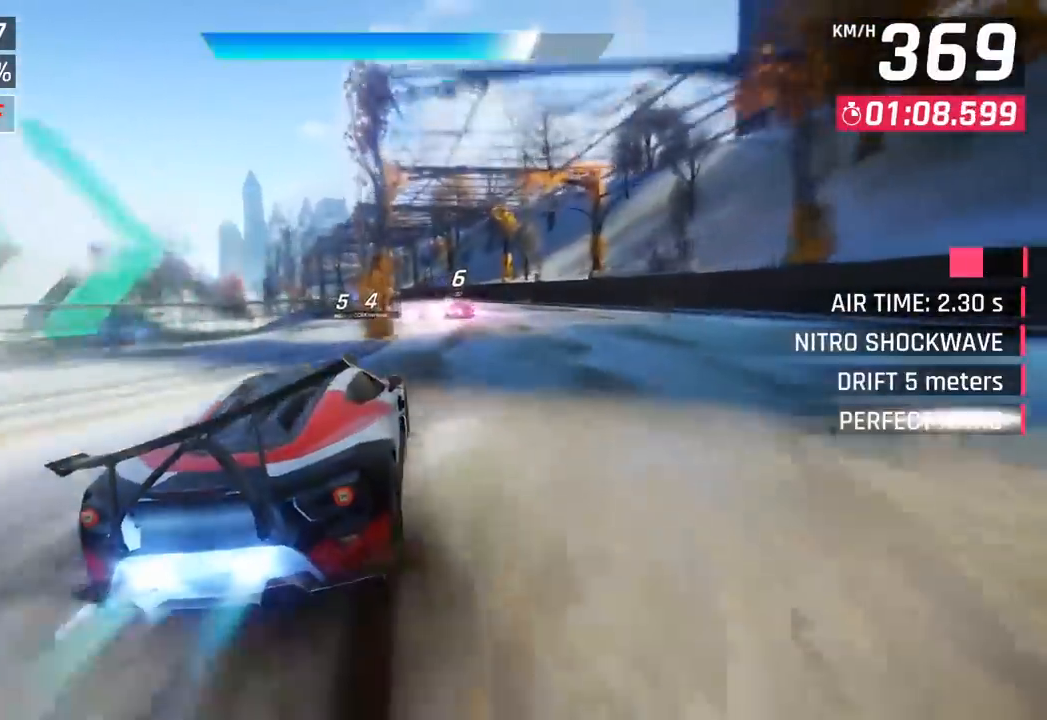
{"buttons": [], "left_stick": "left", "events": [[183, "left_stick", "left"], [250, "SQUARE", "down"], [383, "SQUARE", "up"]]}
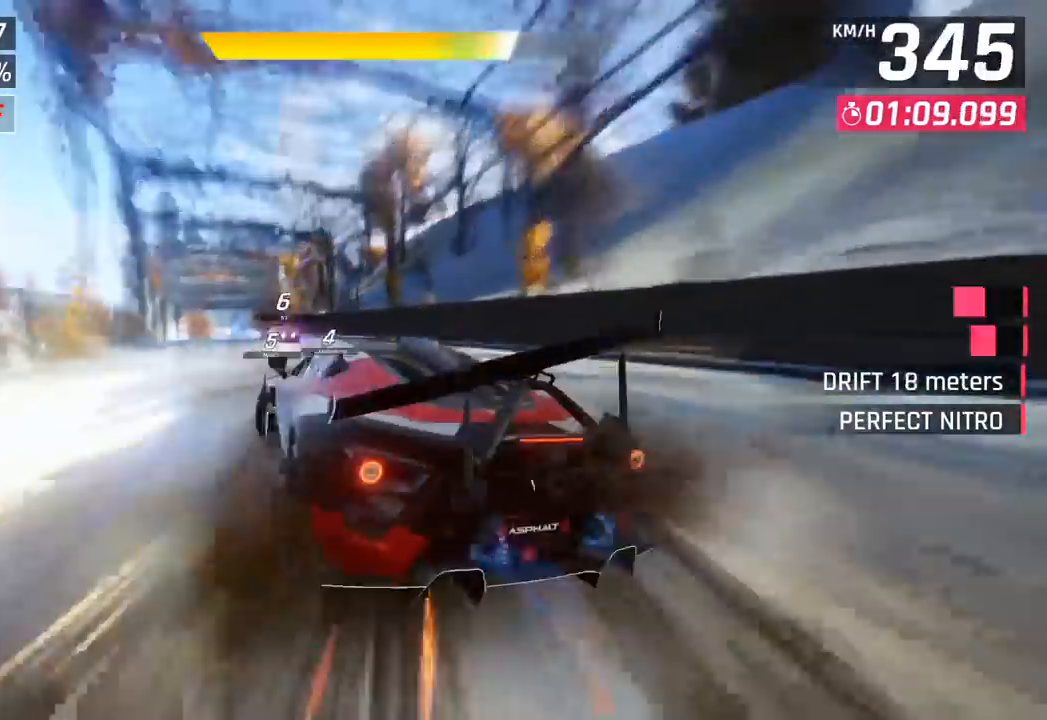
{"buttons": [], "left_stick": "center", "events": [[433, "left_stick", "center"]]}
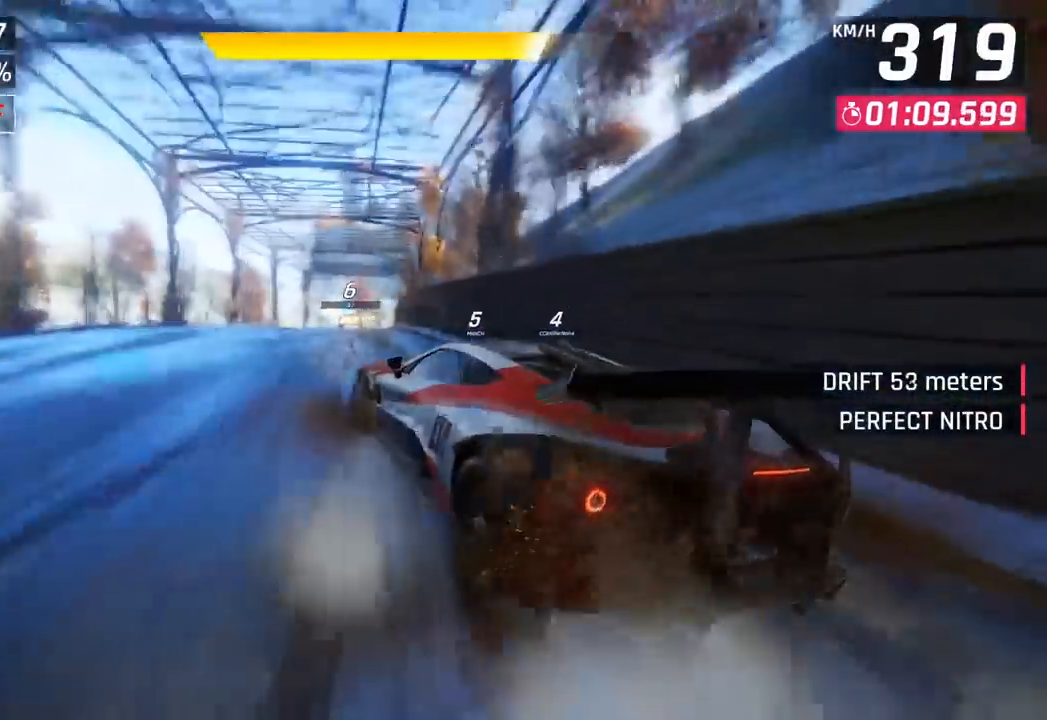
{"buttons": ["SQUARE"], "left_stick": "center", "events": [[117, "CROSS", "down"], [117, "R1", "down"], [250, "CROSS", "up"], [250, "R1", "up"], [500, "SQUARE", "down"]]}
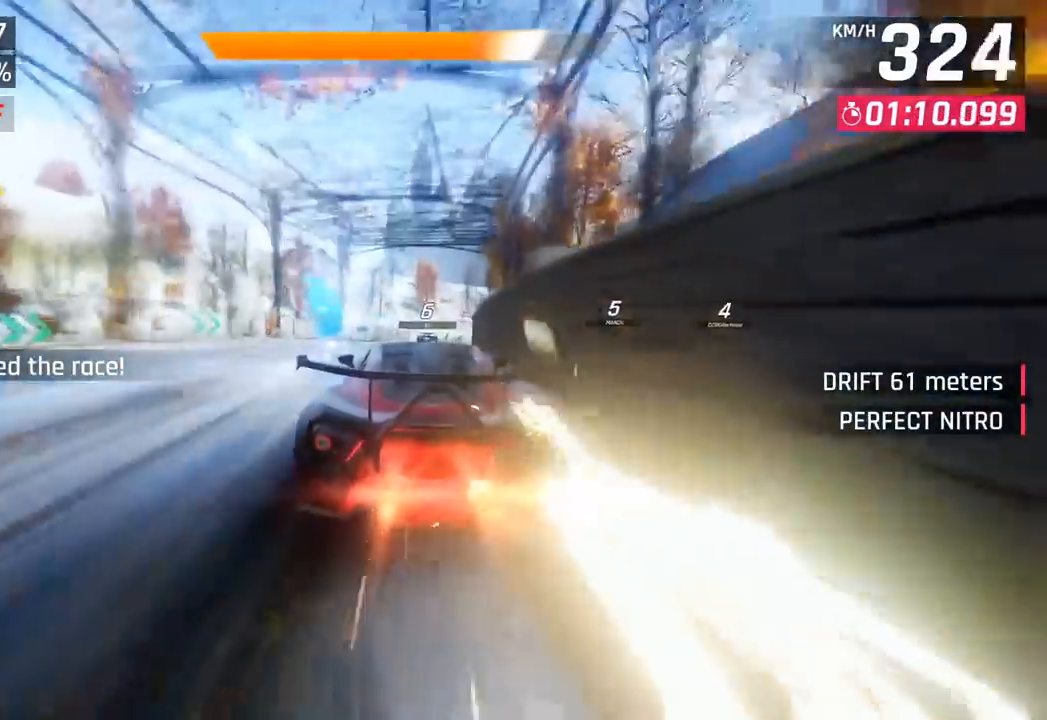
{"buttons": [], "left_stick": "right", "events": [[150, "SQUARE", "up"], [217, "left_stick", "right"], [233, "CROSS", "down"], [350, "CROSS", "up"]]}
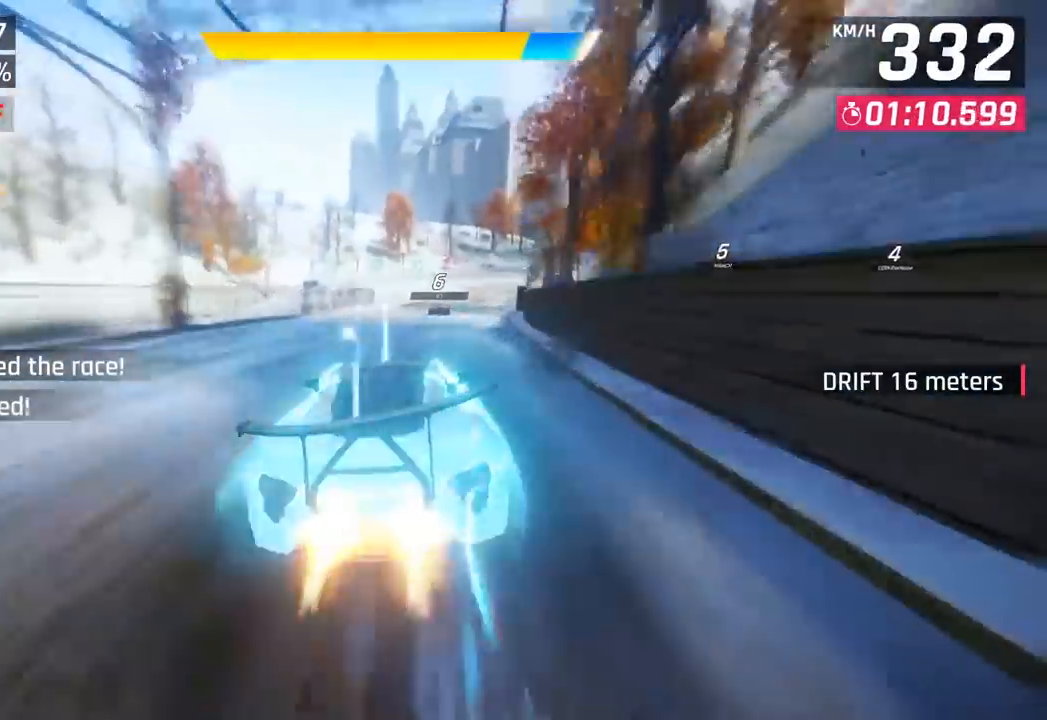
{"buttons": ["CROSS"], "left_stick": "right", "events": [[467, "CROSS", "down"]]}
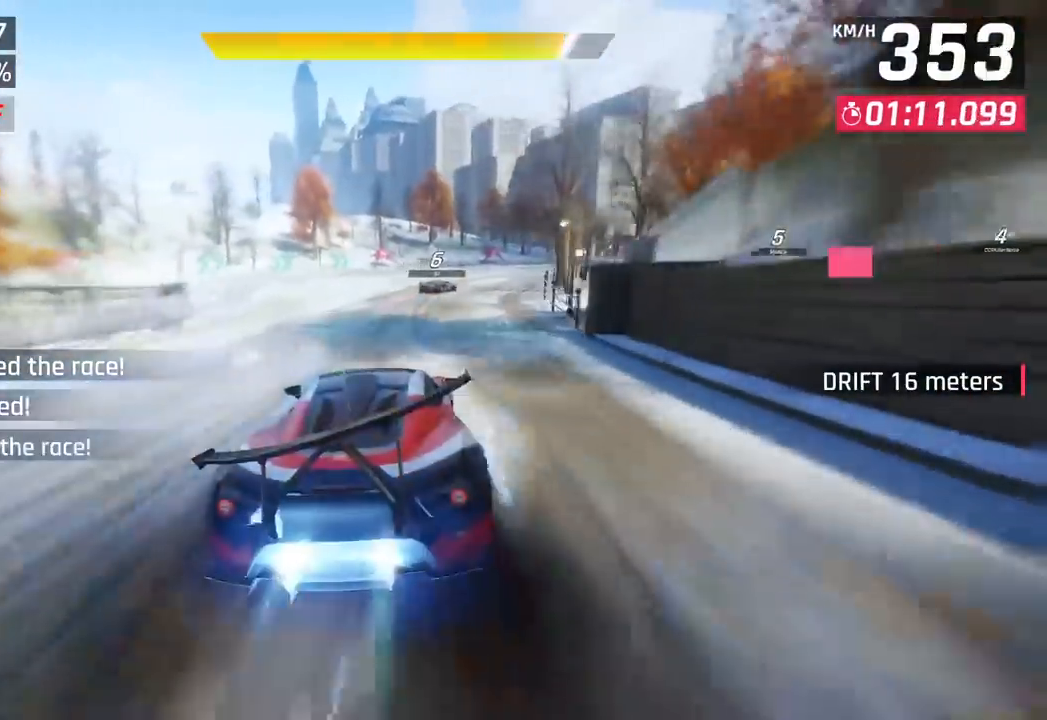
{"buttons": [], "left_stick": "right", "events": [[50, "CROSS", "up"]]}
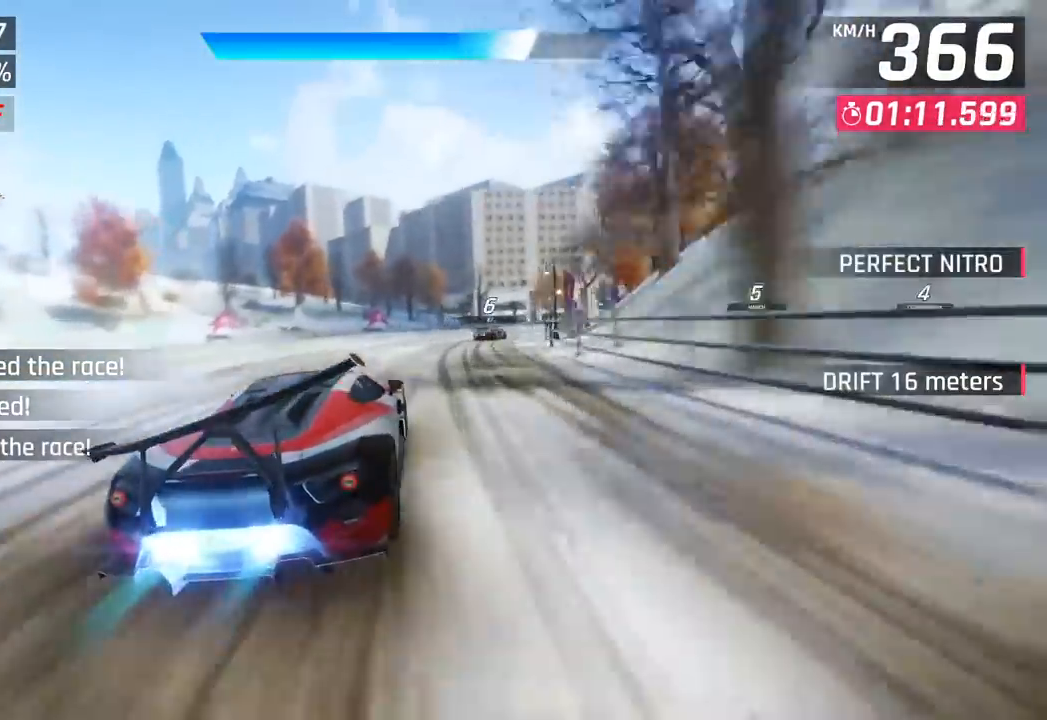
{"buttons": [], "left_stick": "right", "events": []}
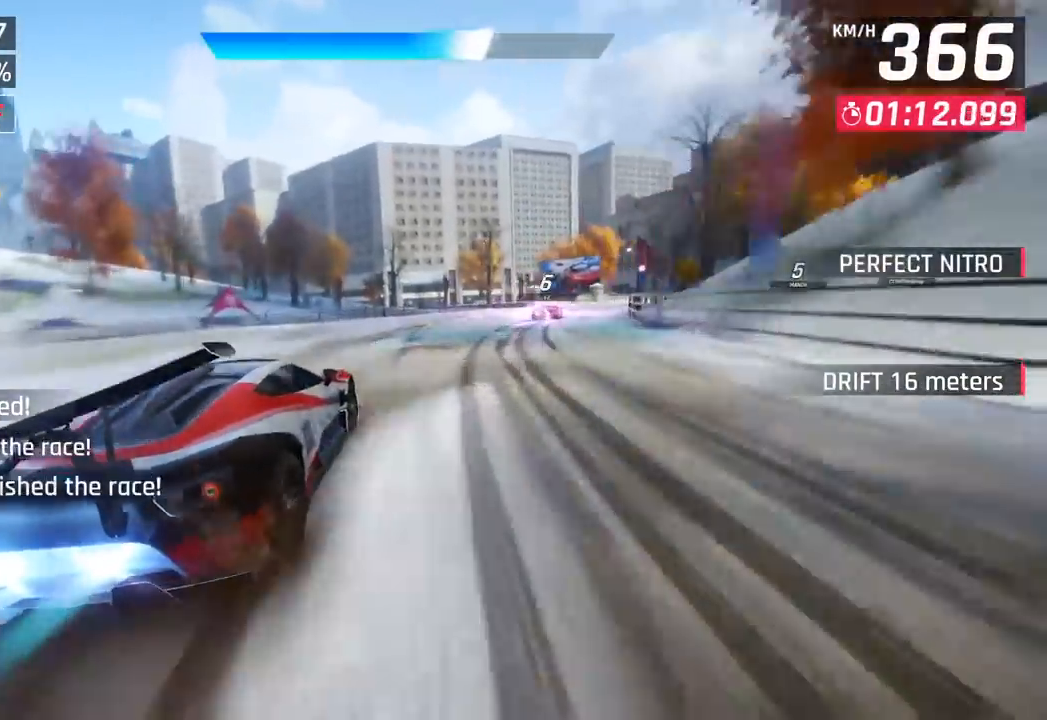
{"buttons": [], "left_stick": "right", "events": [[133, "SQUARE", "down"], [333, "SQUARE", "up"]]}
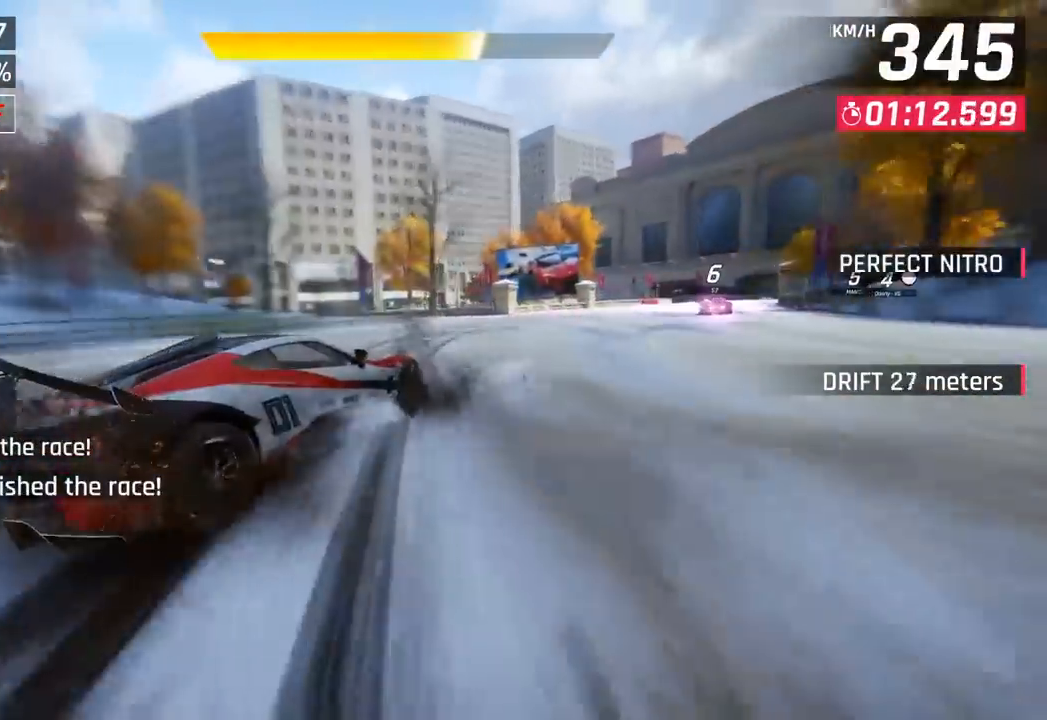
{"buttons": [], "left_stick": "right", "events": []}
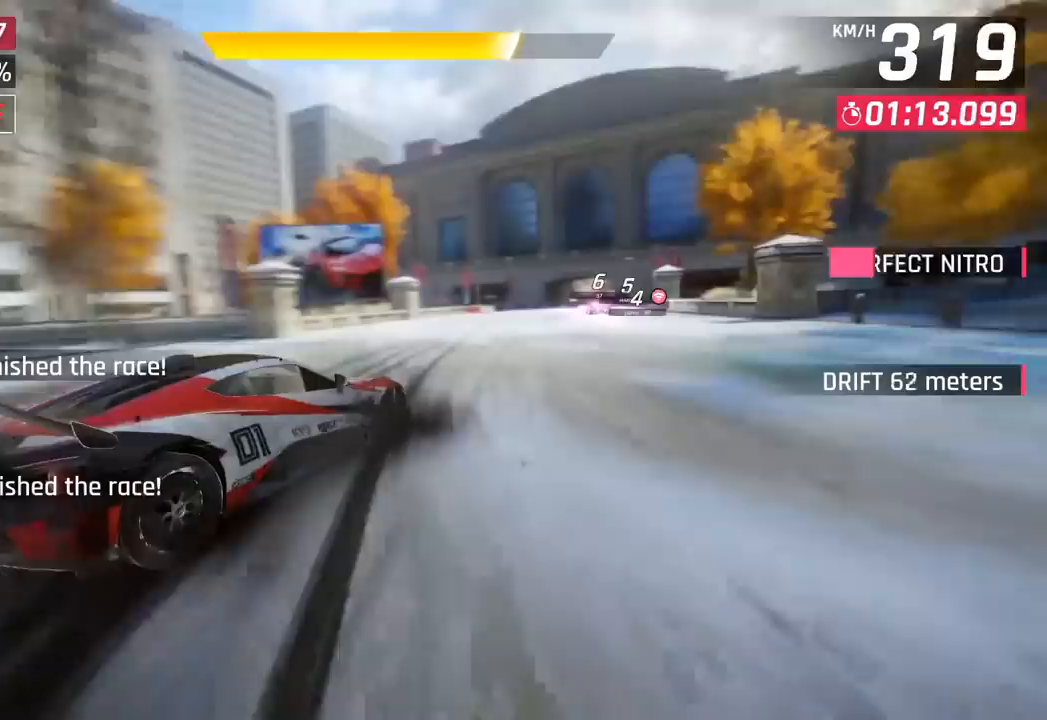
{"buttons": ["CROSS", "R1"], "left_stick": "right", "events": [[167, "left_stick", "center"], [217, "left_stick", "left"], [283, "left_stick", "center"], [383, "CROSS", "down"], [400, "R1", "down"], [417, "left_stick", "right"]]}
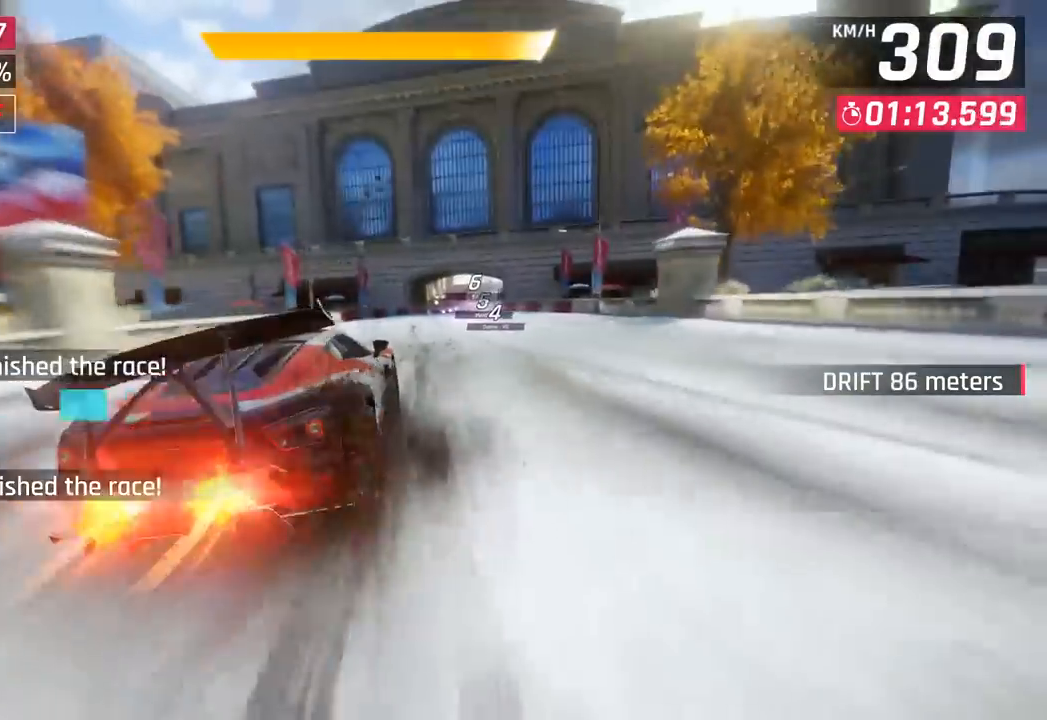
{"buttons": [], "left_stick": "center", "events": [[17, "CROSS", "up"], [17, "R1", "up"], [367, "left_stick", "center"]]}